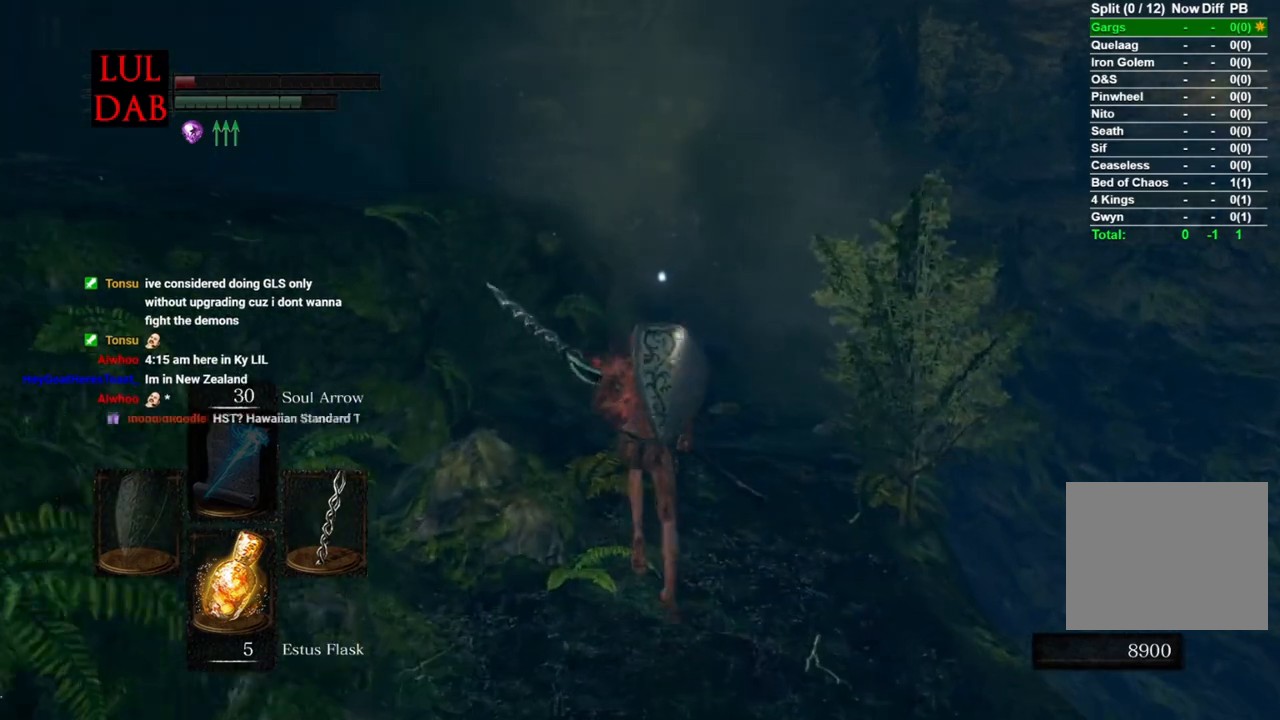
Gameplay with a controller (PlayStation layout); each line is a JSON object with the inputs held at the frame after it. "events" lists button and stick changes between this image and that frame as [ms after this image, input, new state], when the widget could be followed in between.
{"buttons": ["CIRCLE"], "left_stick": "up", "right_stick": "center", "events": []}
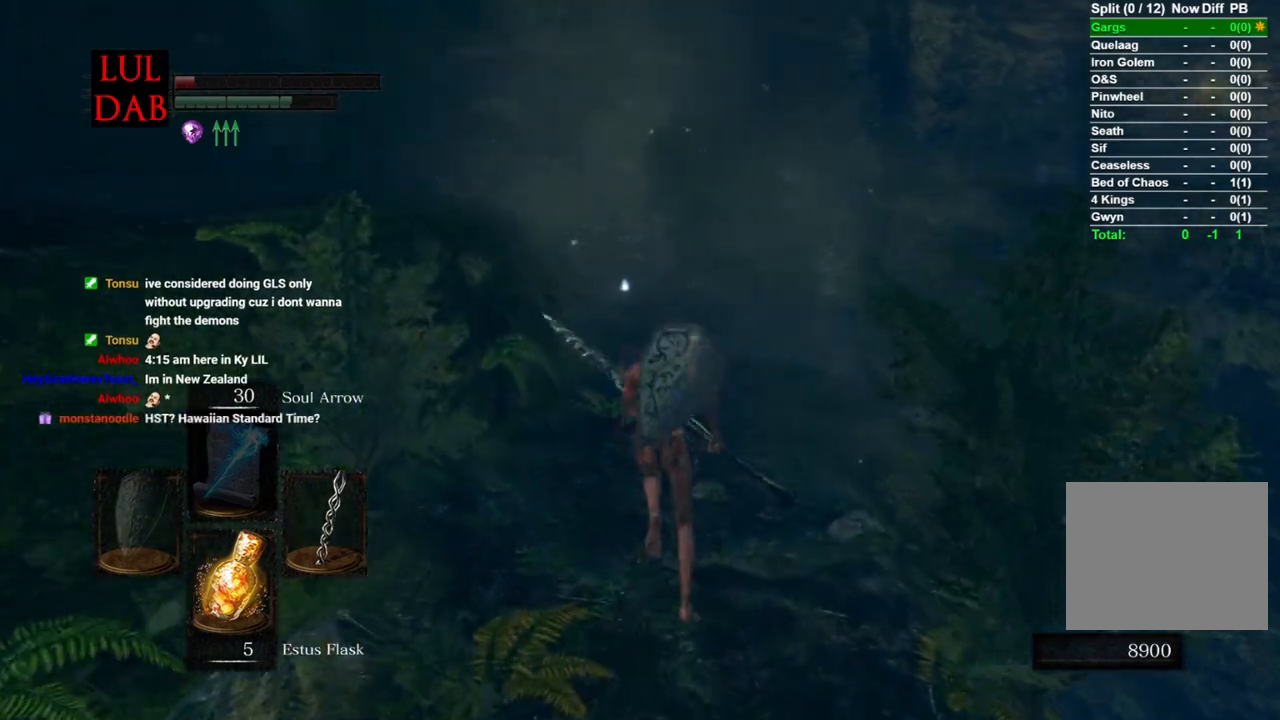
{"buttons": ["CIRCLE"], "left_stick": "up", "right_stick": "center", "events": []}
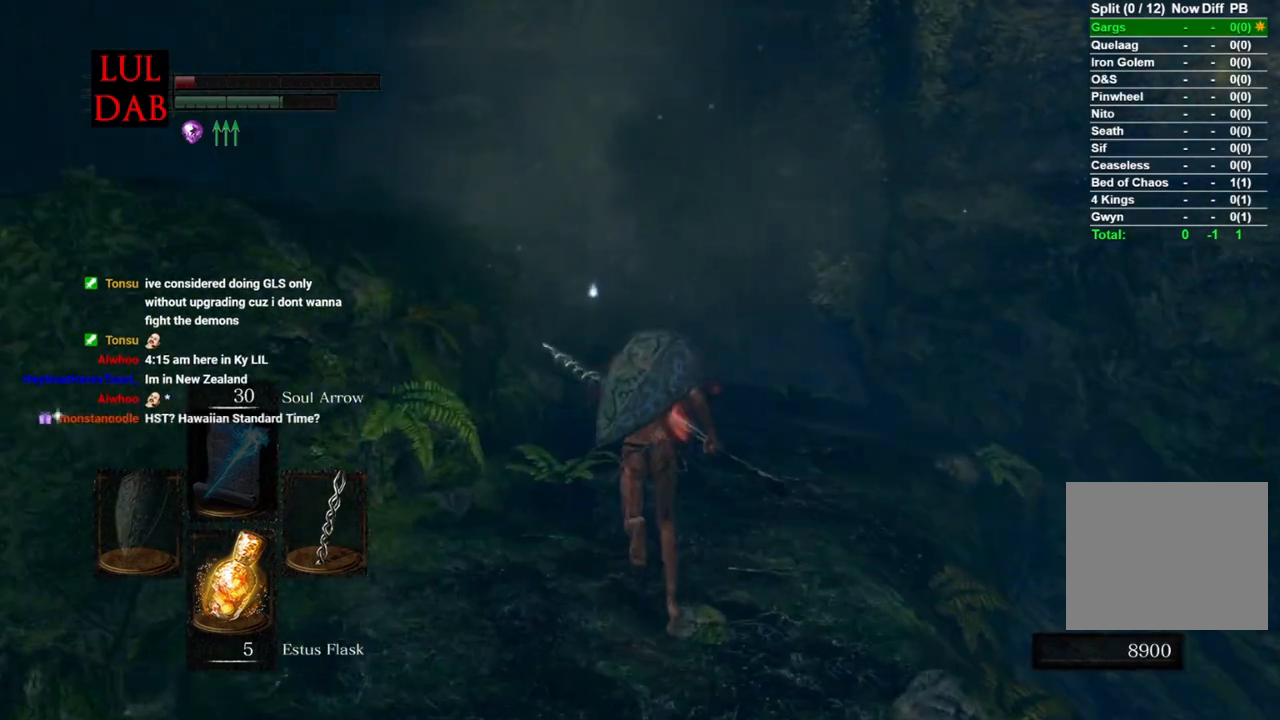
{"buttons": ["CIRCLE"], "left_stick": "up", "right_stick": "center", "events": [[217, "CIRCLE", "up"], [367, "CIRCLE", "down"]]}
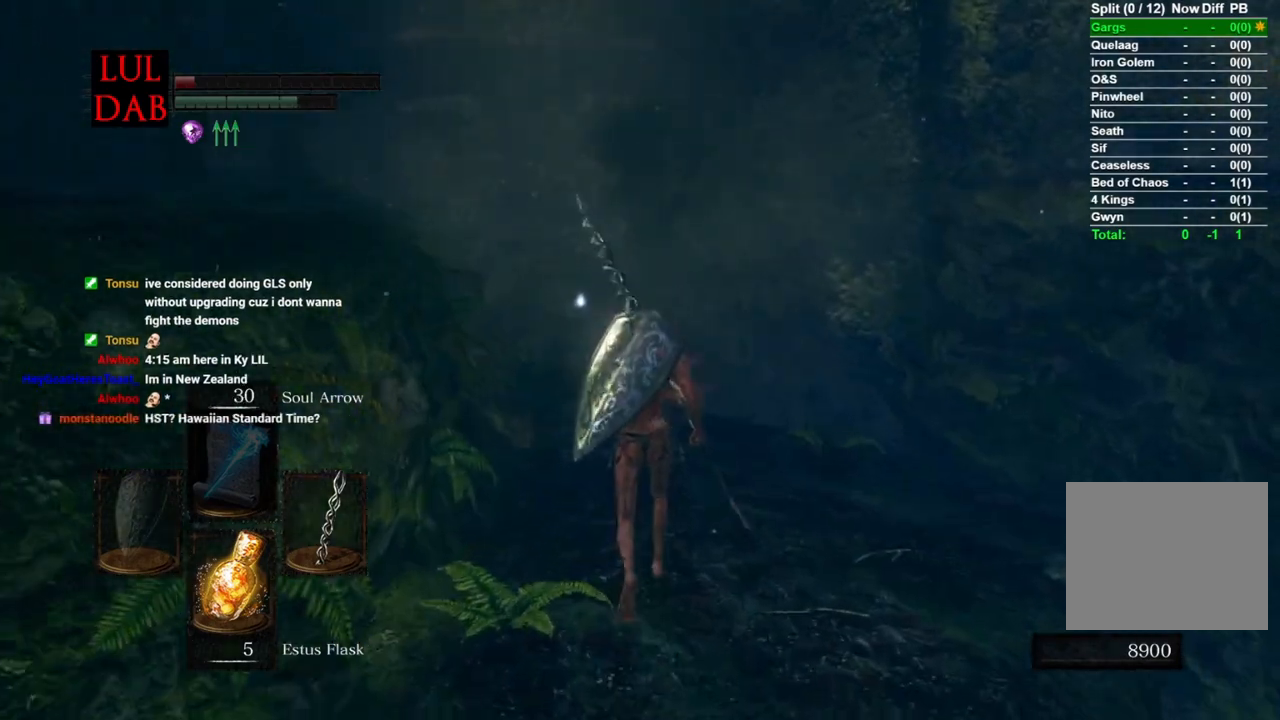
{"buttons": ["CIRCLE"], "left_stick": "up", "right_stick": "down-left", "events": [[150, "right_stick", "down"], [283, "right_stick", "center"], [433, "right_stick", "down-left"]]}
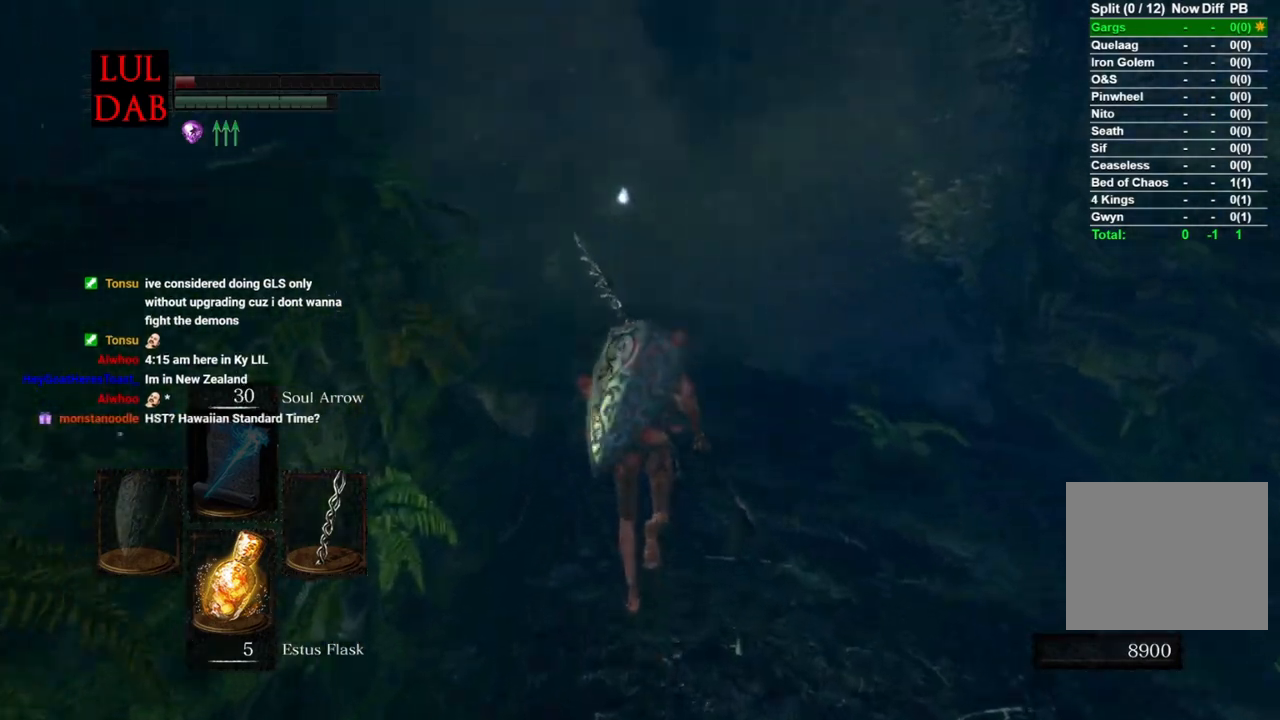
{"buttons": ["CIRCLE"], "left_stick": "up", "right_stick": "center", "events": [[83, "right_stick", "center"]]}
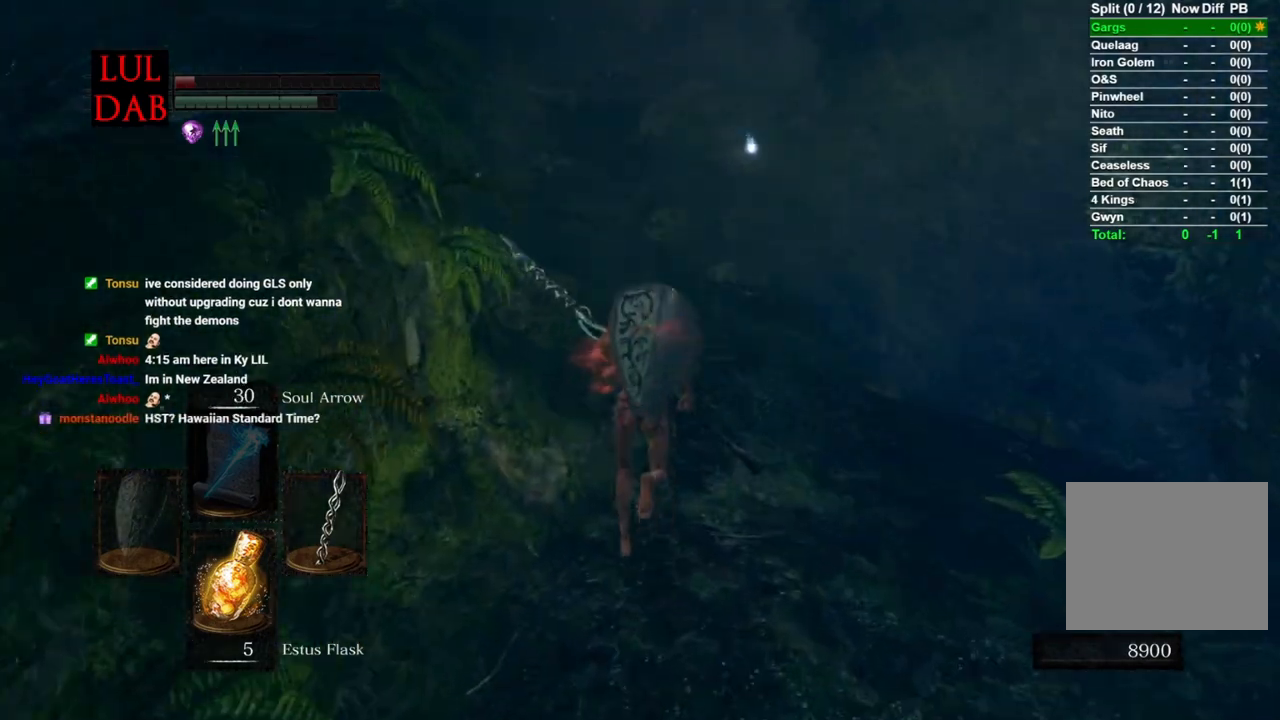
{"buttons": ["CIRCLE"], "left_stick": "up", "right_stick": "center", "events": []}
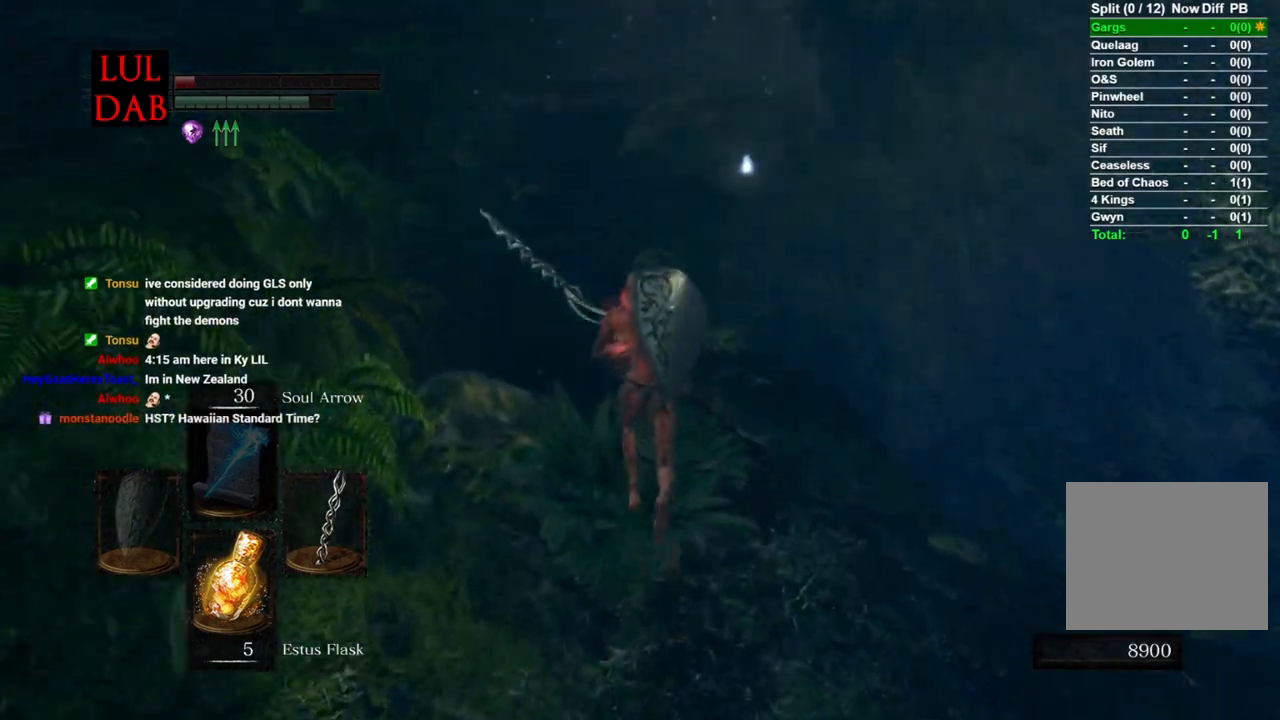
{"buttons": ["CIRCLE"], "left_stick": "up", "right_stick": "center", "events": []}
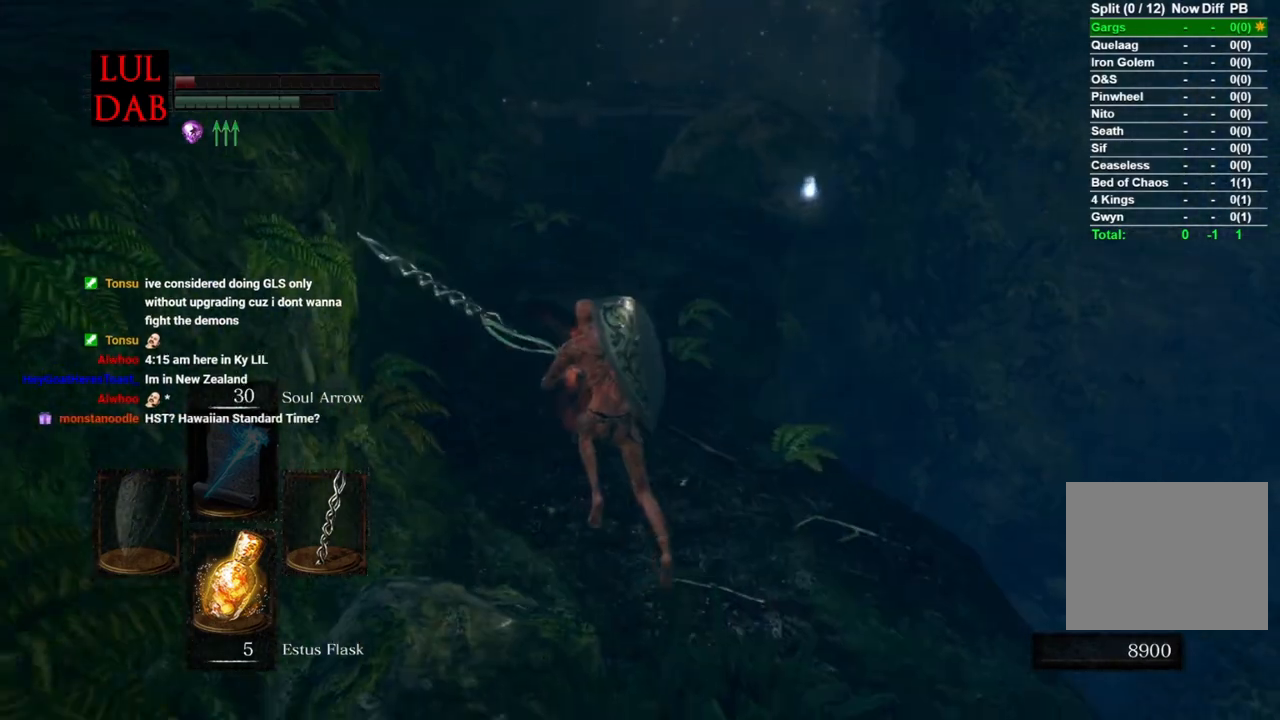
{"buttons": ["CIRCLE"], "left_stick": "up", "right_stick": "down-right", "events": [[350, "right_stick", "down-right"]]}
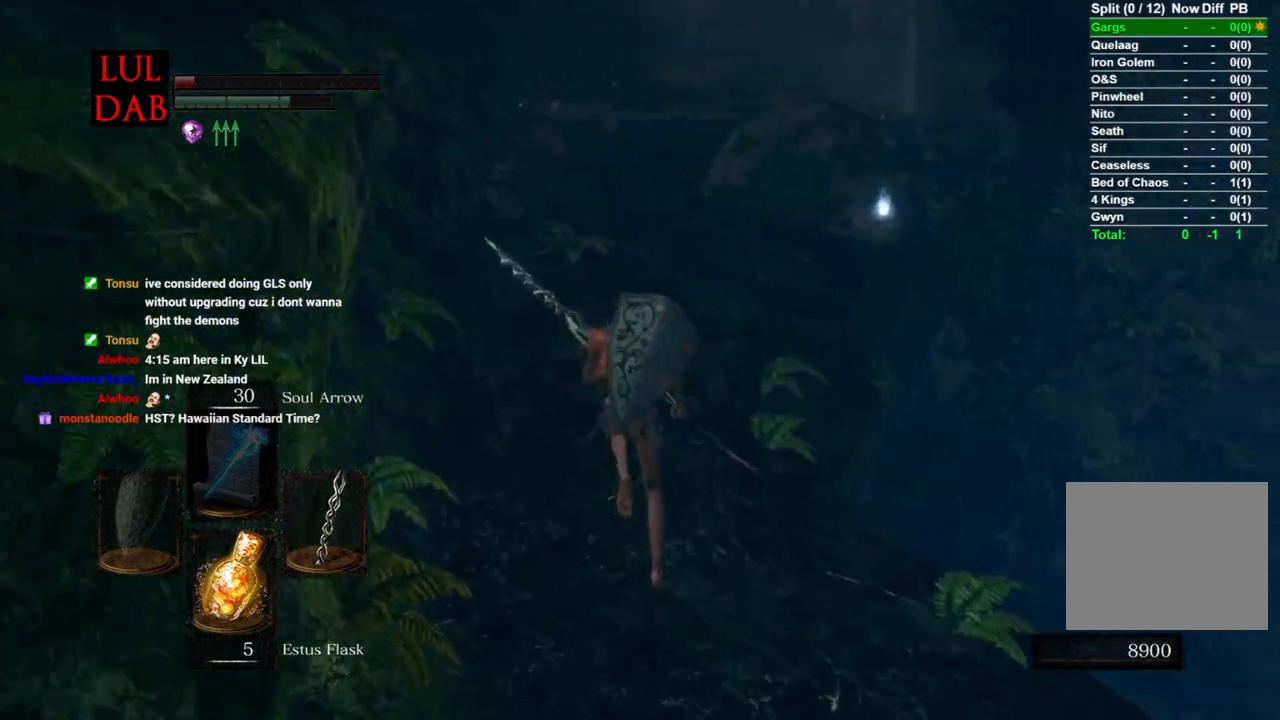
{"buttons": ["CIRCLE"], "left_stick": "up", "right_stick": "down-right", "events": [[50, "right_stick", "center"], [200, "right_stick", "down-right"], [383, "right_stick", "down"], [500, "right_stick", "down-right"]]}
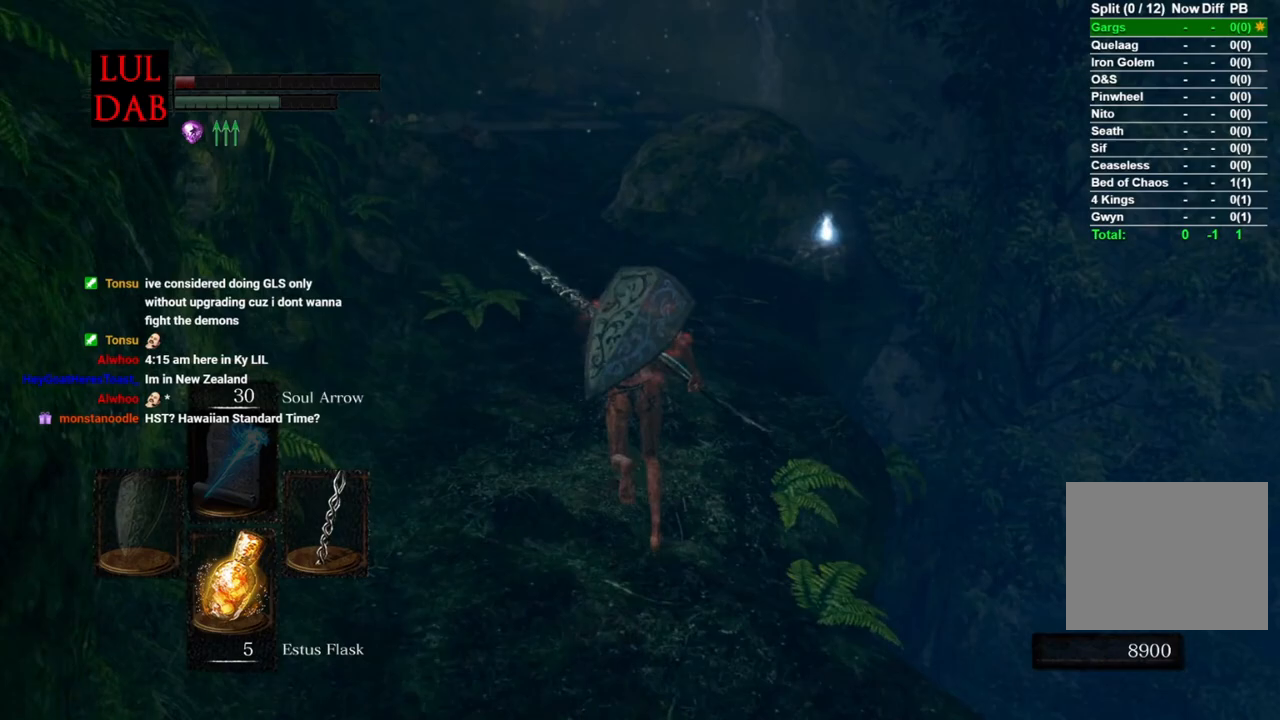
{"buttons": ["CIRCLE"], "left_stick": "up", "right_stick": "right", "events": [[150, "right_stick", "right"]]}
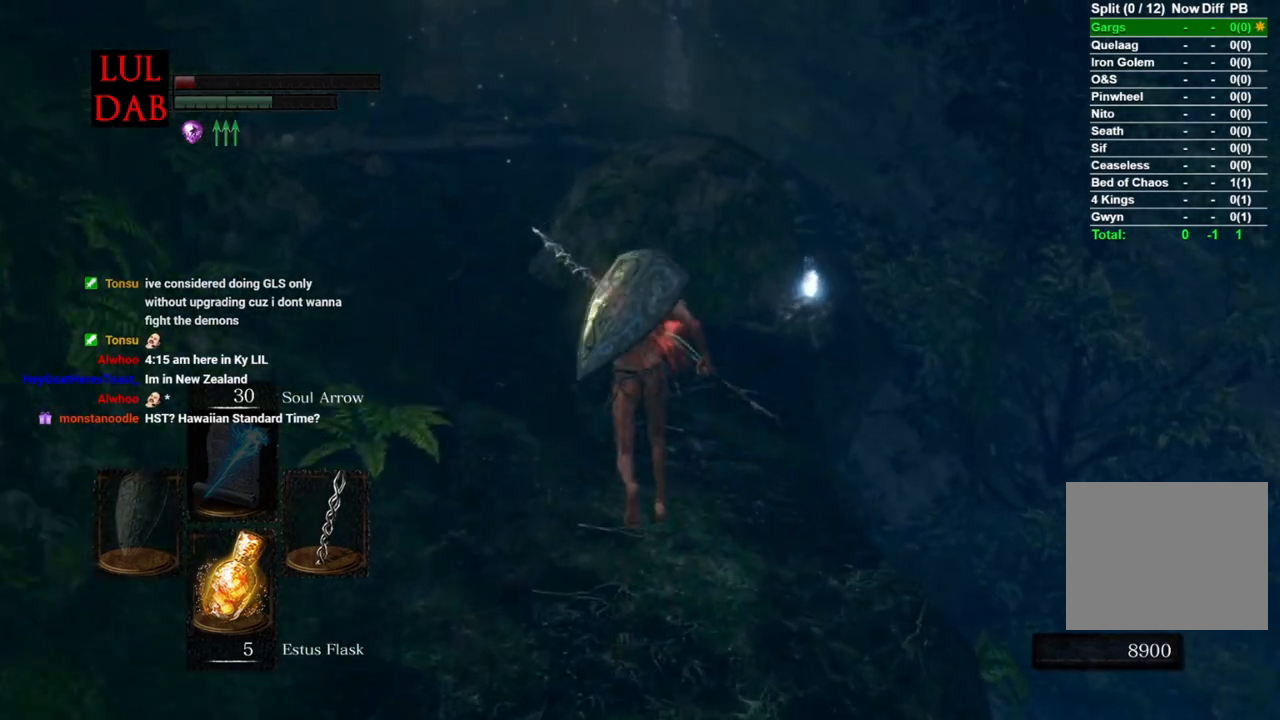
{"buttons": [], "left_stick": "up", "right_stick": "right", "events": [[133, "CIRCLE", "up"]]}
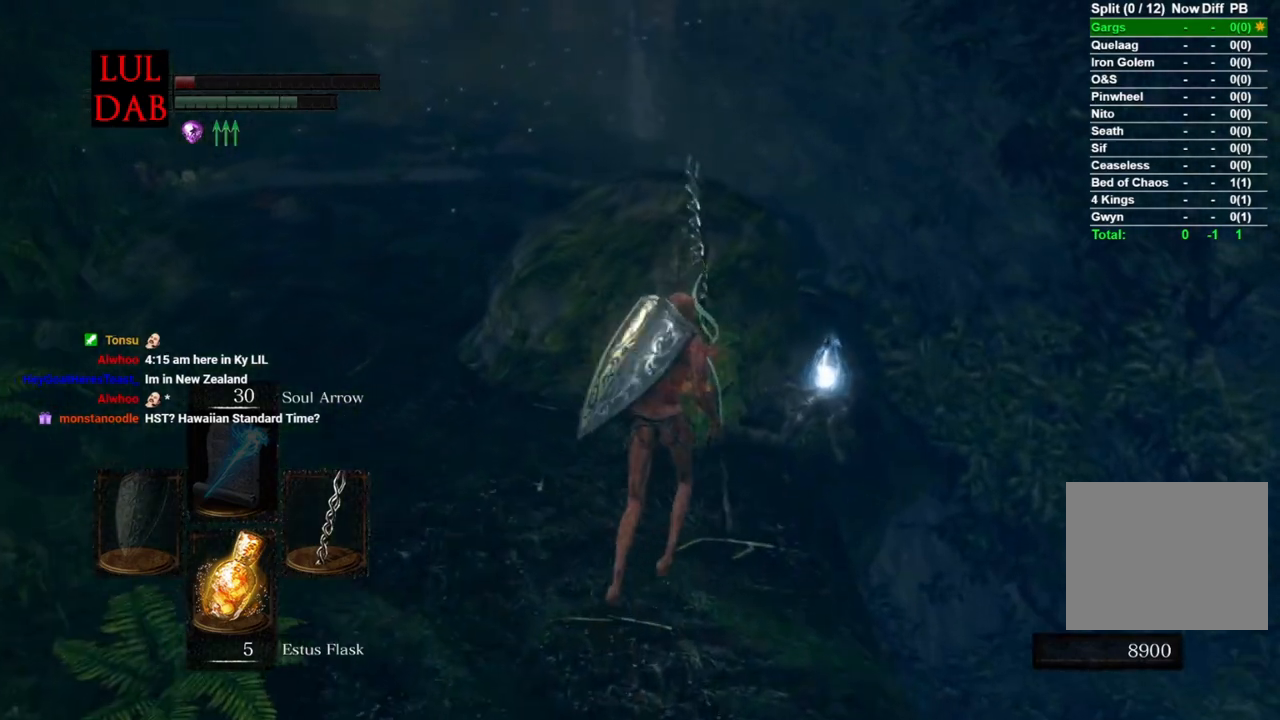
{"buttons": ["CROSS"], "left_stick": "up", "right_stick": "center", "events": [[83, "CROSS", "down"], [183, "CROSS", "up"], [183, "right_stick", "center"], [283, "CROSS", "down"], [367, "CROSS", "up"], [433, "CROSS", "down"]]}
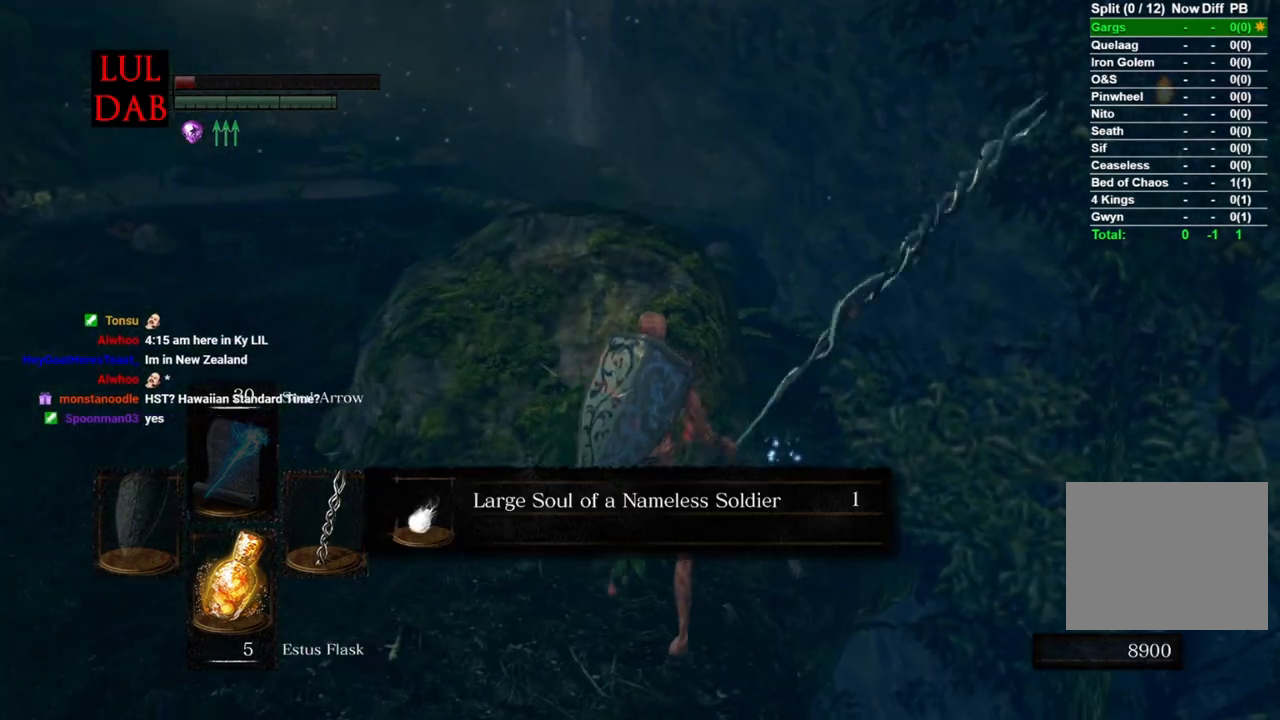
{"buttons": ["CROSS"], "left_stick": "left", "right_stick": "center", "events": [[33, "CROSS", "up"], [117, "CROSS", "down"], [167, "left_stick", "center"], [217, "CROSS", "up"], [300, "CROSS", "down"], [333, "left_stick", "left"], [383, "CROSS", "up"], [450, "CROSS", "down"]]}
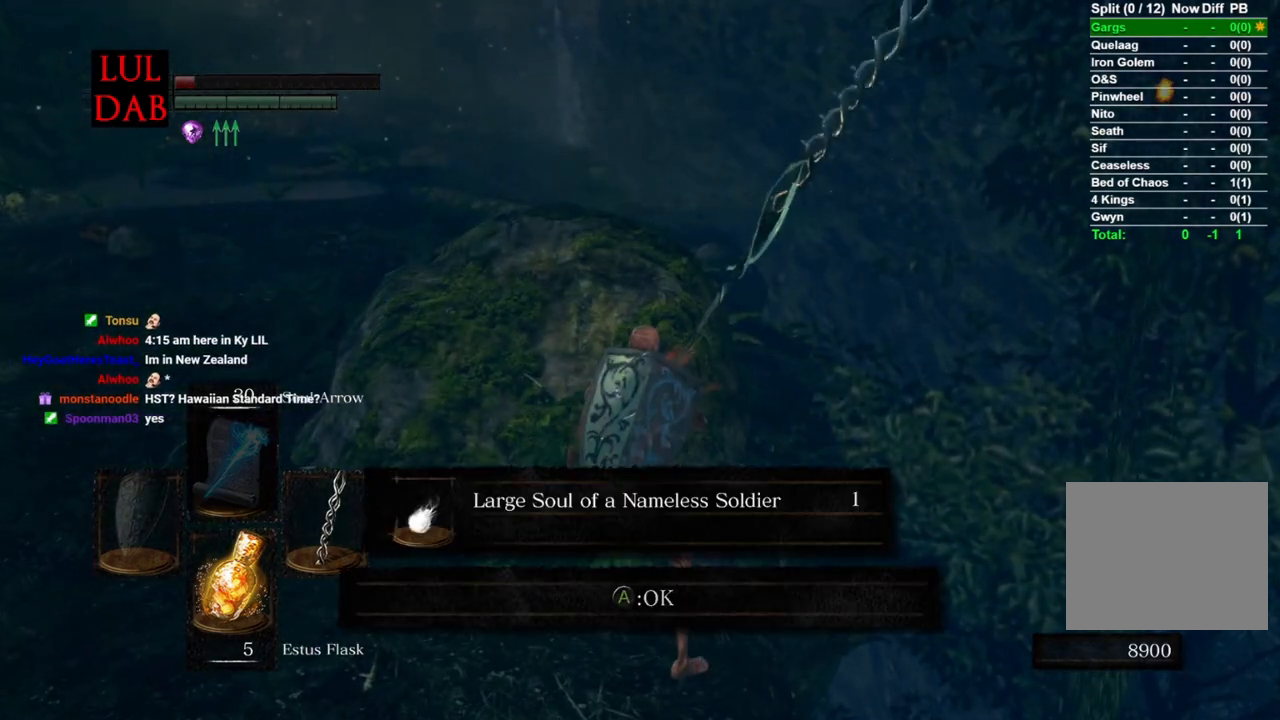
{"buttons": ["CIRCLE"], "left_stick": "left", "right_stick": "center", "events": [[33, "CROSS", "up"], [183, "CIRCLE", "down"]]}
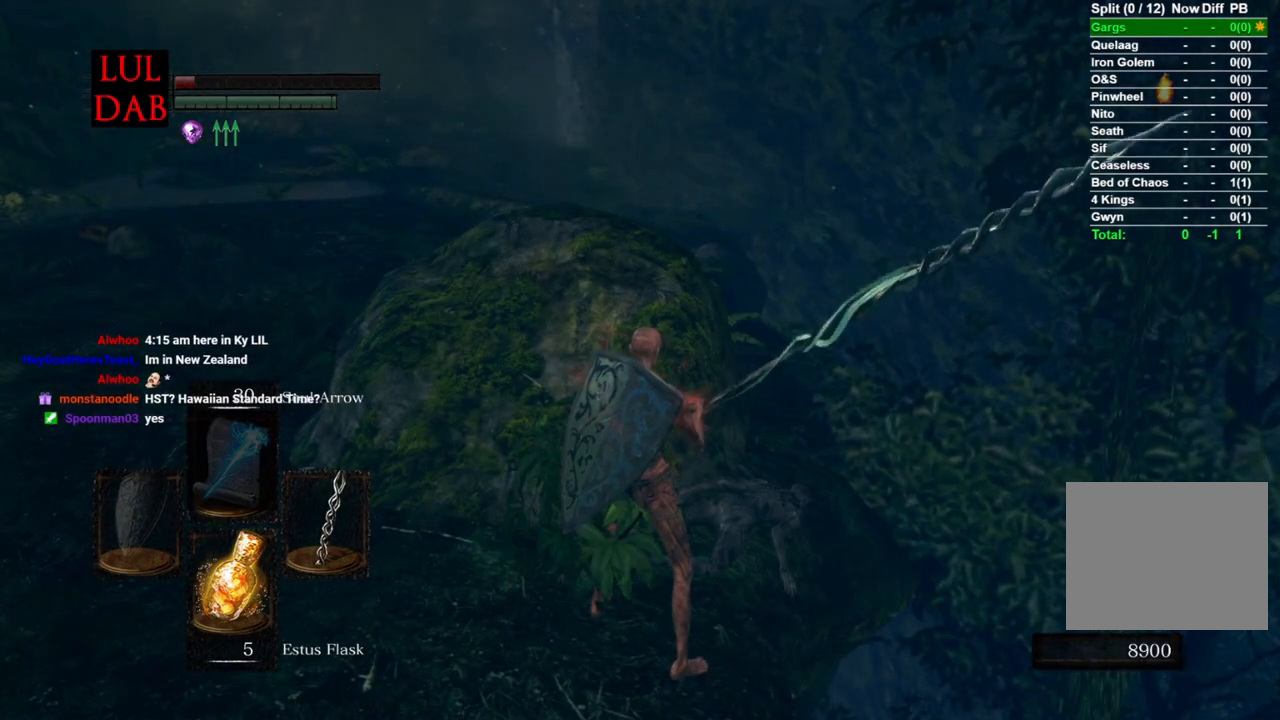
{"buttons": ["CIRCLE"], "left_stick": "left", "right_stick": "center", "events": []}
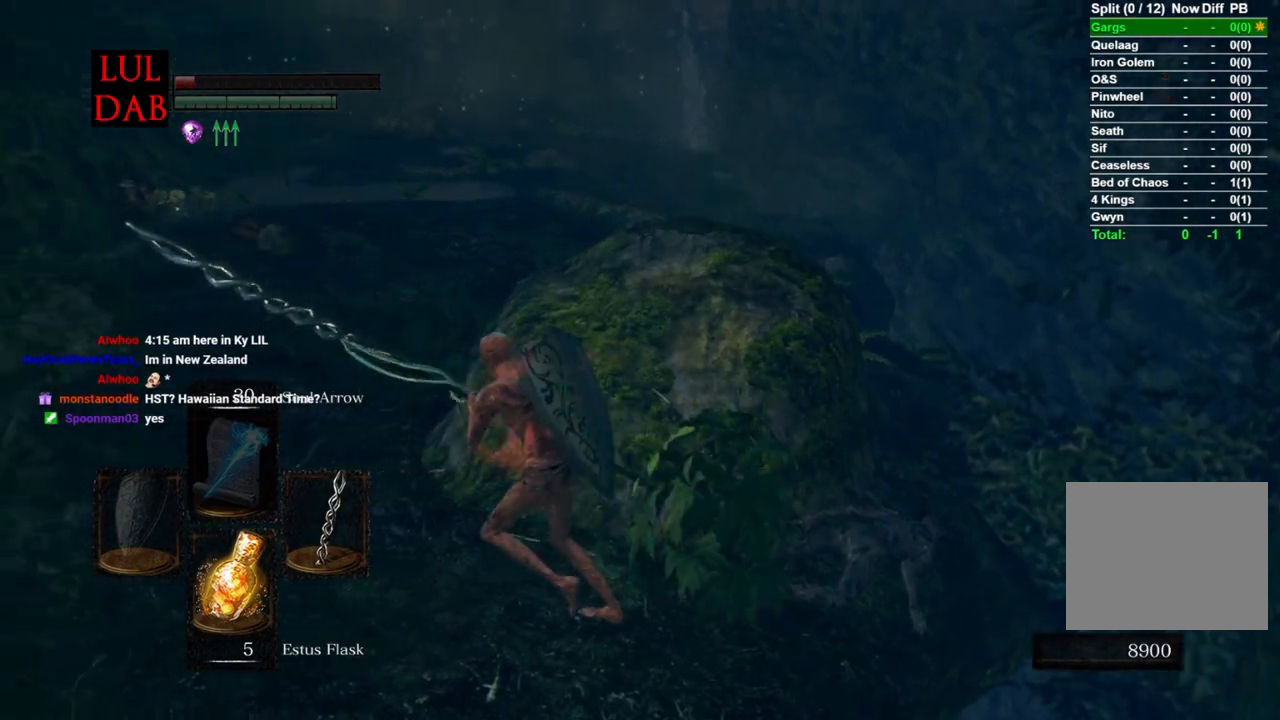
{"buttons": ["CIRCLE"], "left_stick": "up", "right_stick": "center", "events": [[83, "left_stick", "up-left"], [483, "left_stick", "up"]]}
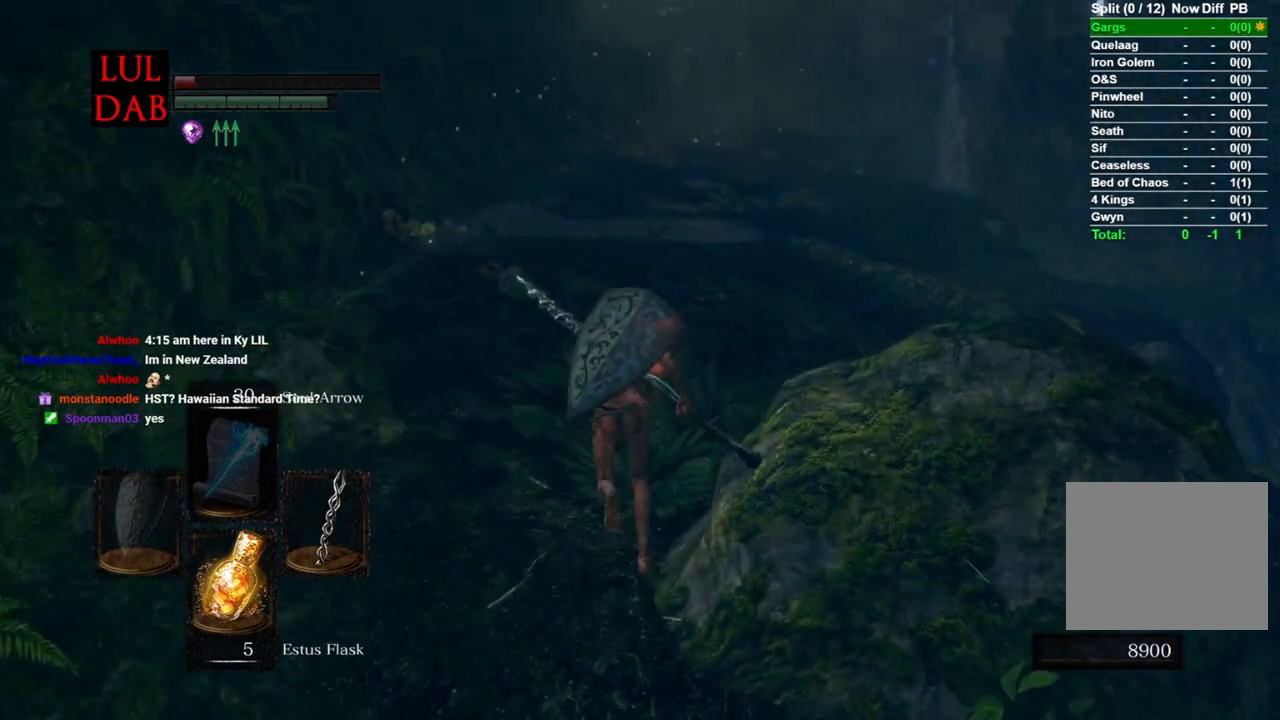
{"buttons": ["CIRCLE"], "left_stick": "up", "right_stick": "center", "events": []}
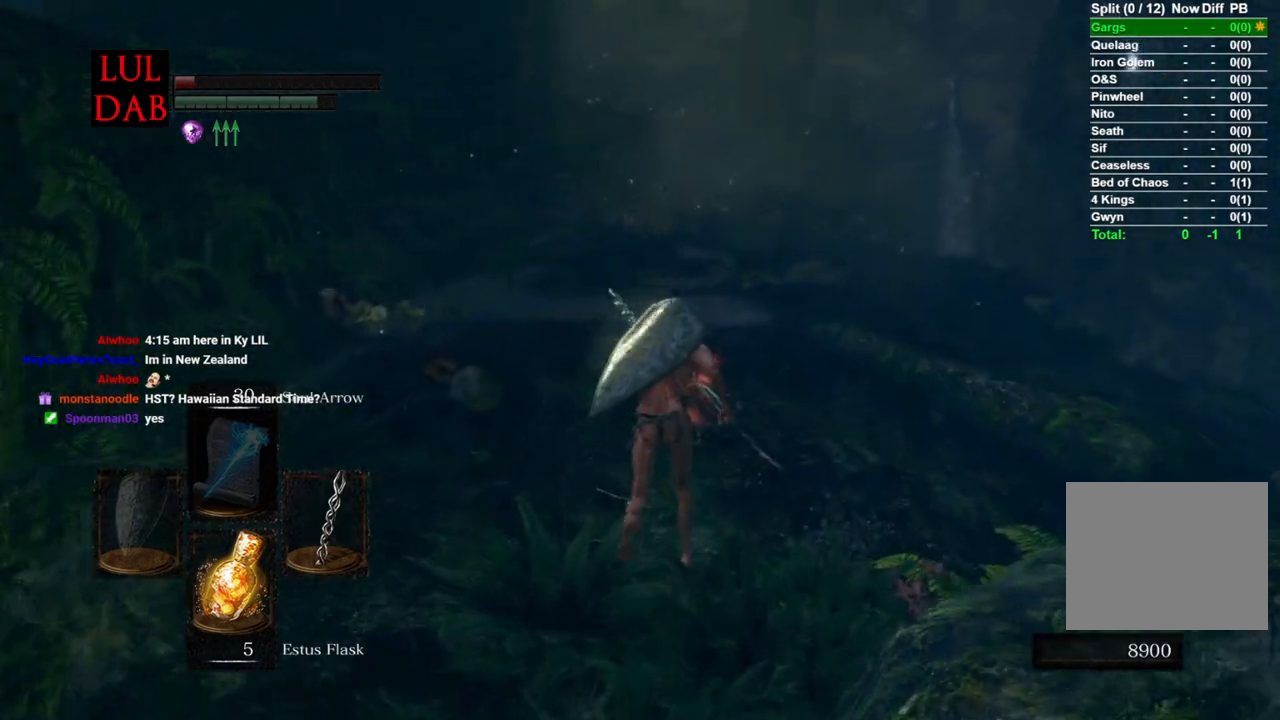
{"buttons": ["CIRCLE"], "left_stick": "up", "right_stick": "center", "events": []}
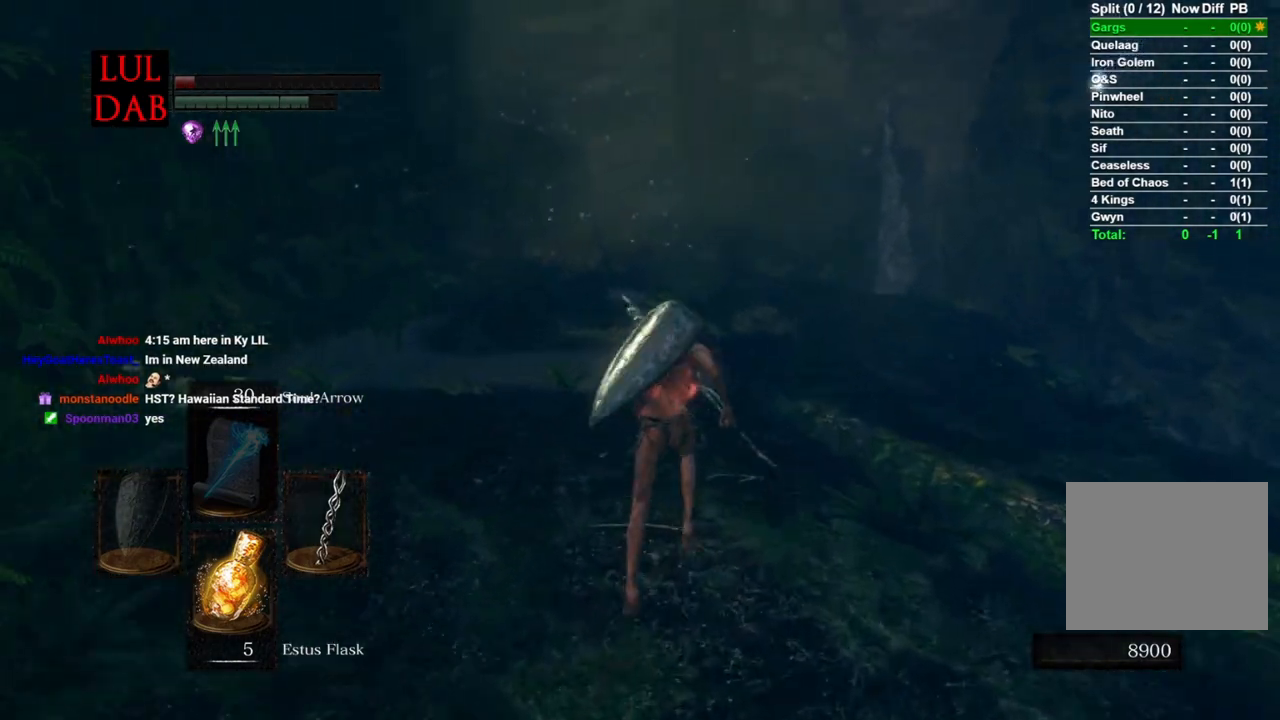
{"buttons": ["CIRCLE"], "left_stick": "up", "right_stick": "center", "events": []}
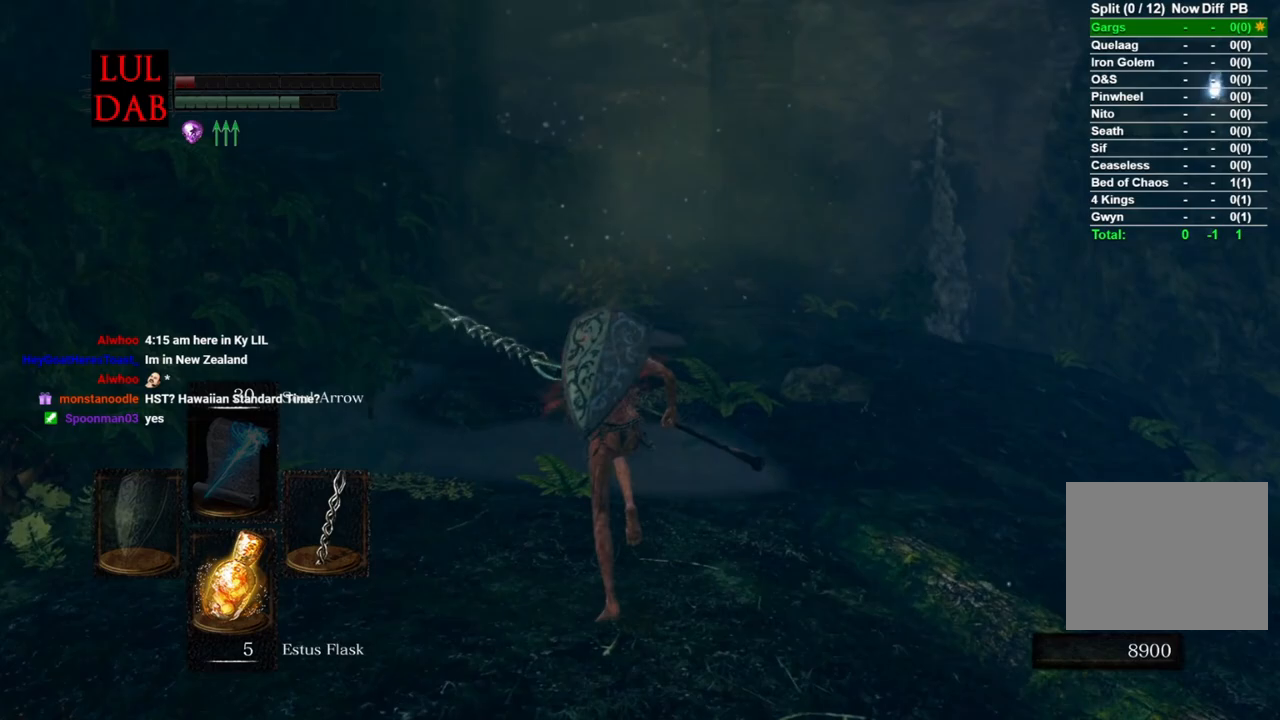
{"buttons": ["CIRCLE"], "left_stick": "up", "right_stick": "center", "events": []}
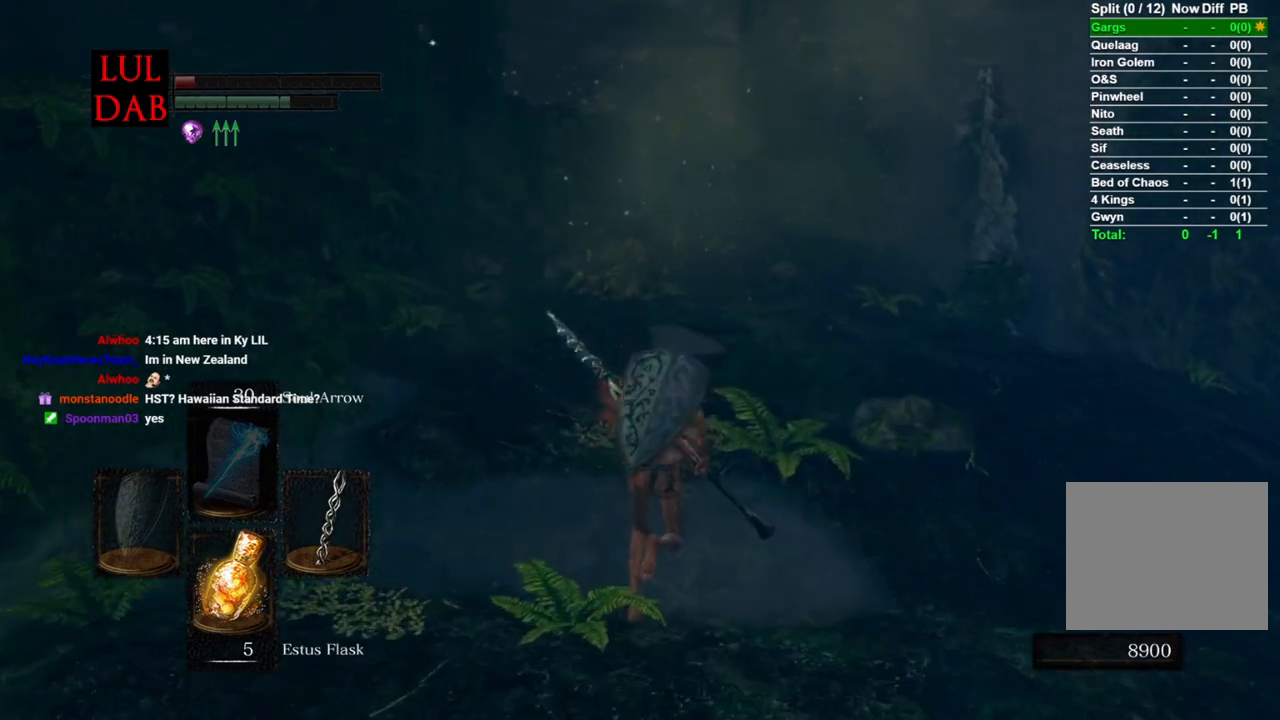
{"buttons": ["CIRCLE"], "left_stick": "up", "right_stick": "center", "events": []}
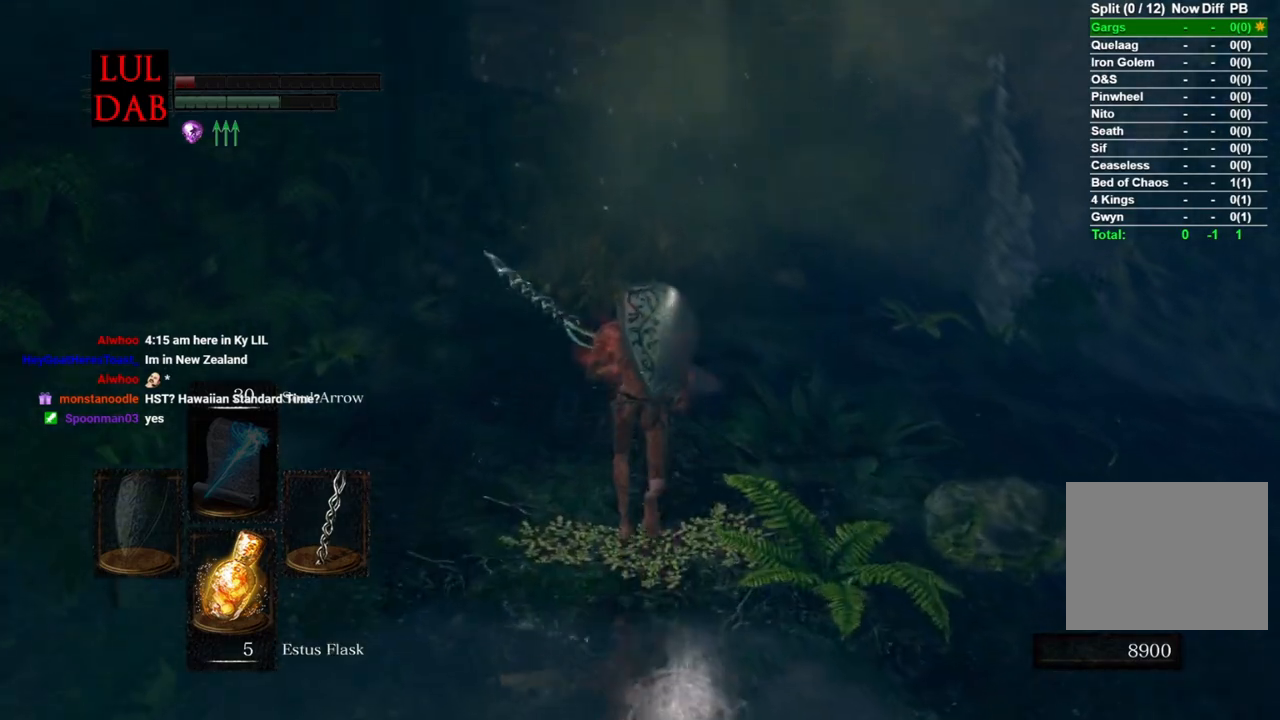
{"buttons": ["CIRCLE"], "left_stick": "up", "right_stick": "center", "events": []}
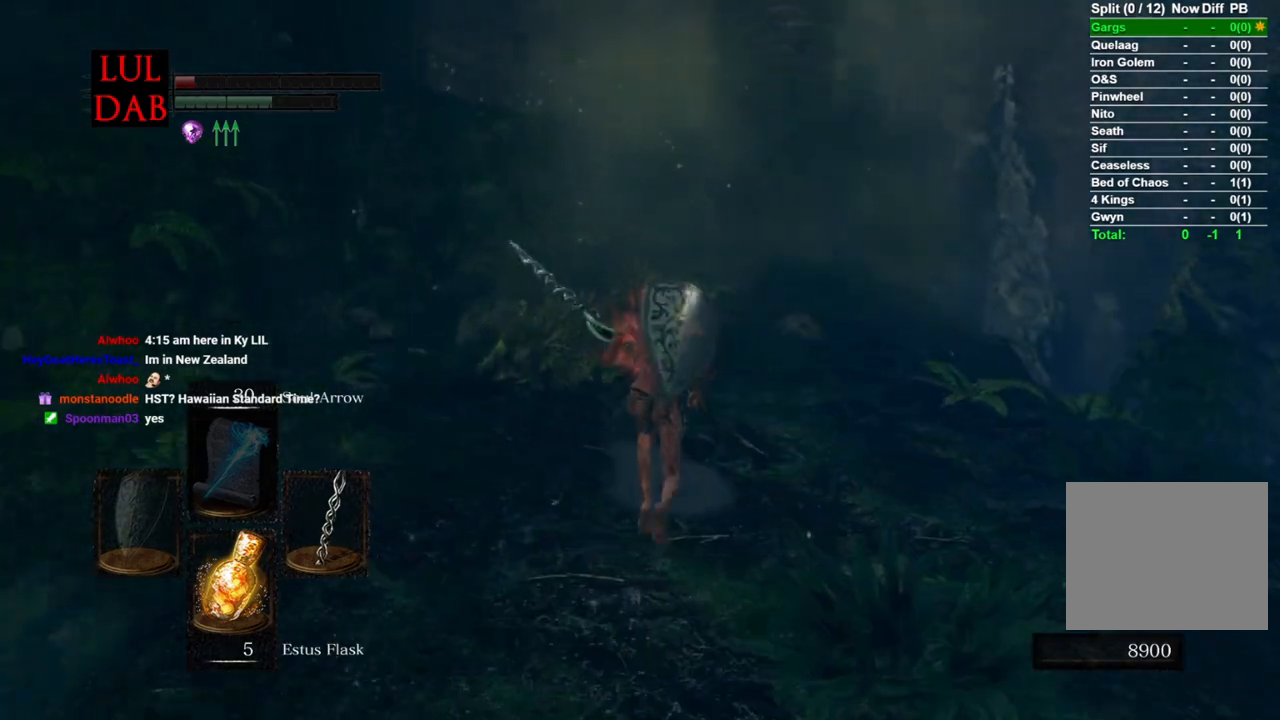
{"buttons": ["CIRCLE"], "left_stick": "up", "right_stick": "center", "events": []}
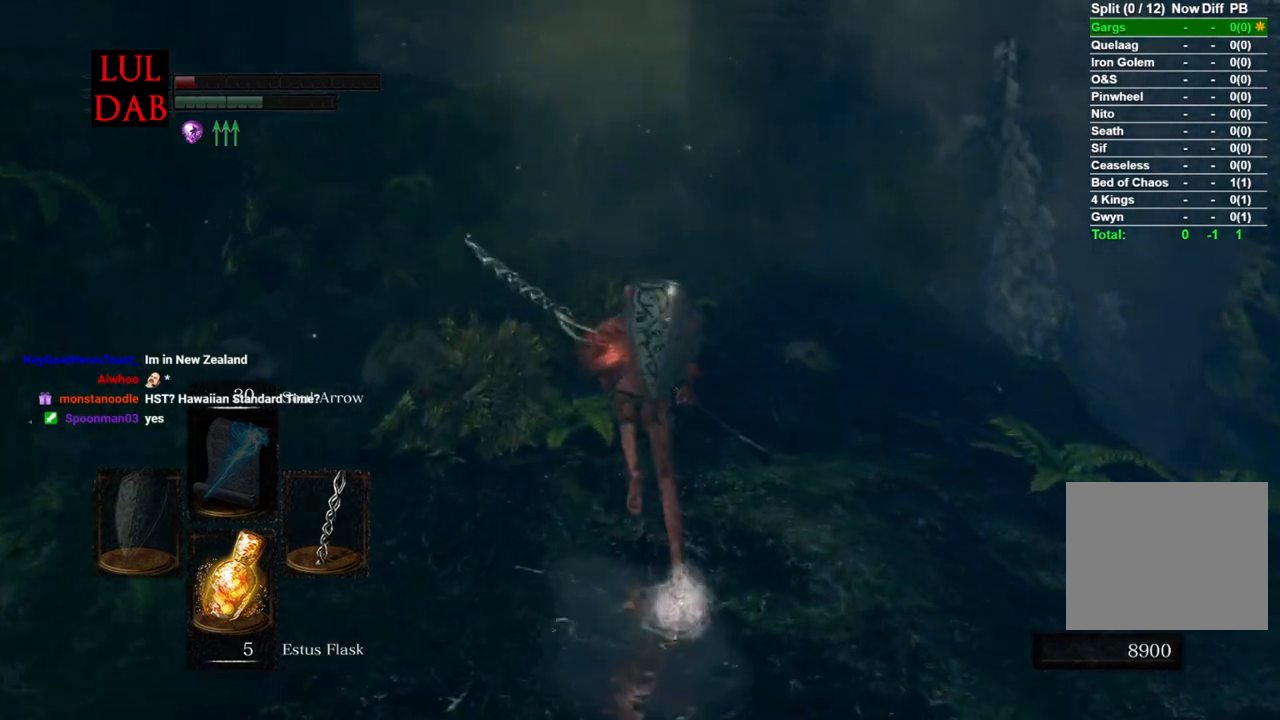
{"buttons": [], "left_stick": "up", "right_stick": "center", "events": [[500, "CIRCLE", "up"]]}
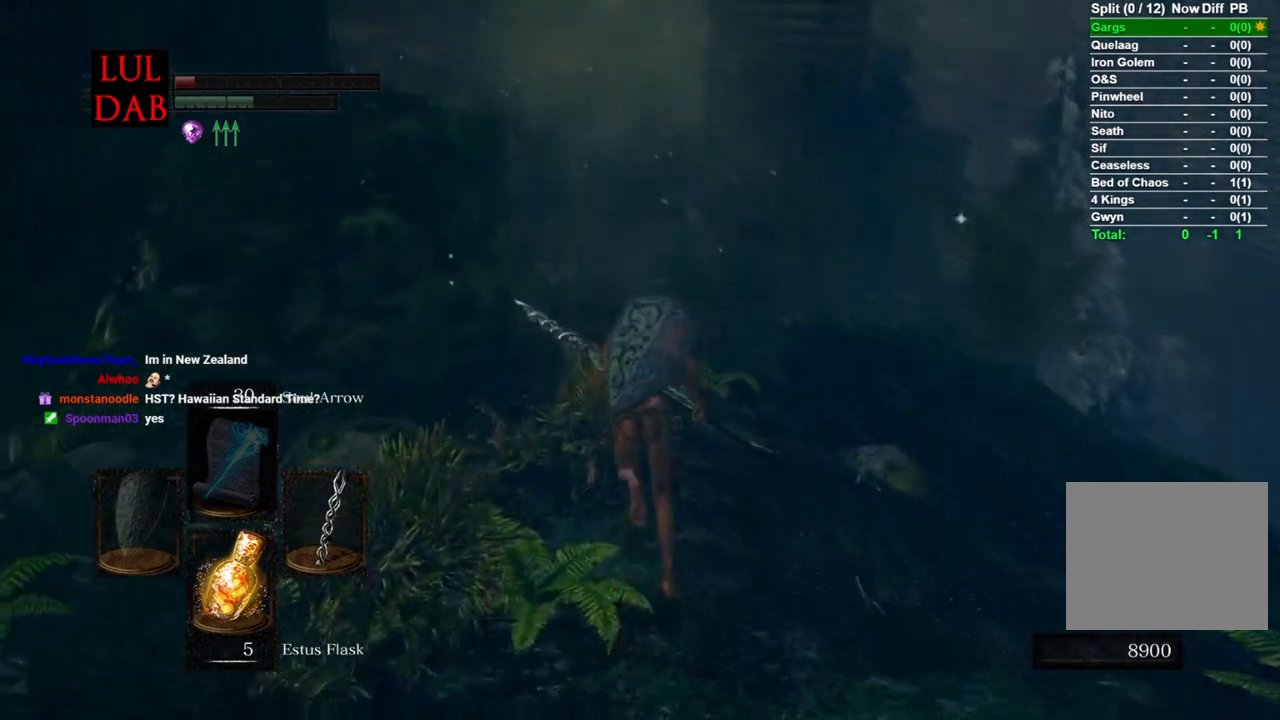
{"buttons": ["CIRCLE"], "left_stick": "up", "right_stick": "center", "events": [[200, "right_stick", "up"], [250, "right_stick", "center"], [367, "CIRCLE", "down"]]}
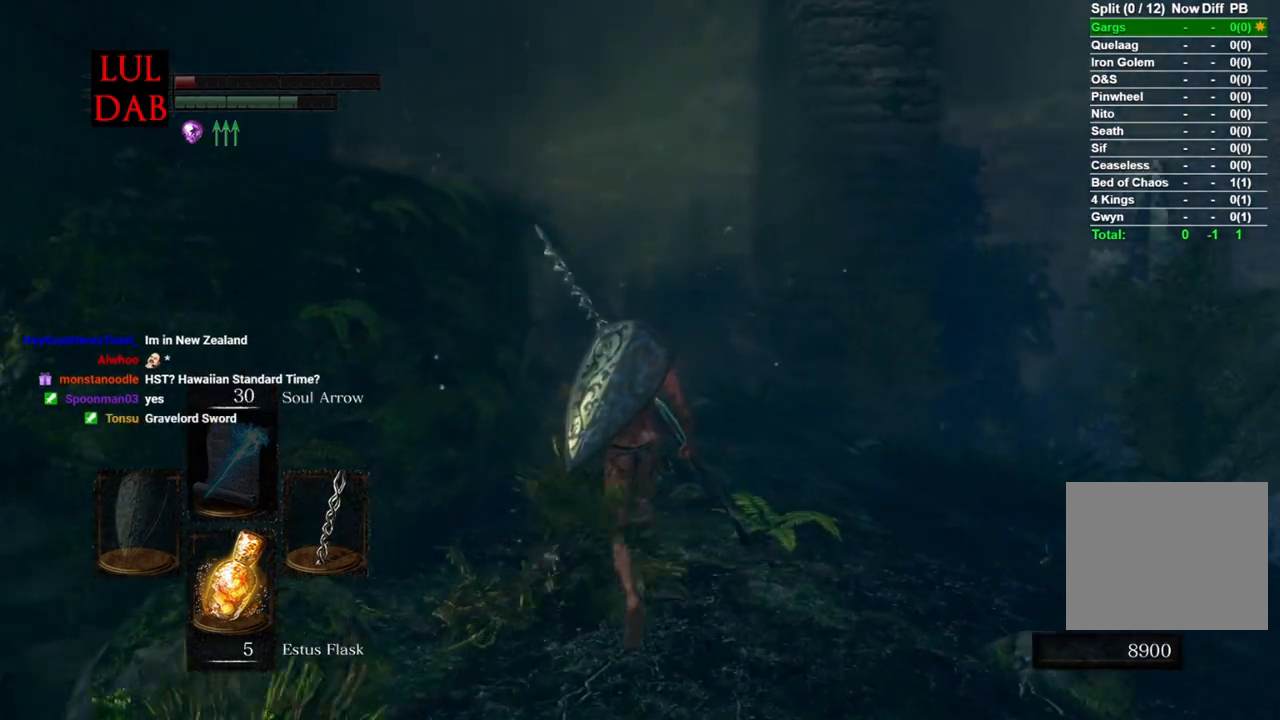
{"buttons": ["CIRCLE"], "left_stick": "up", "right_stick": "center", "events": []}
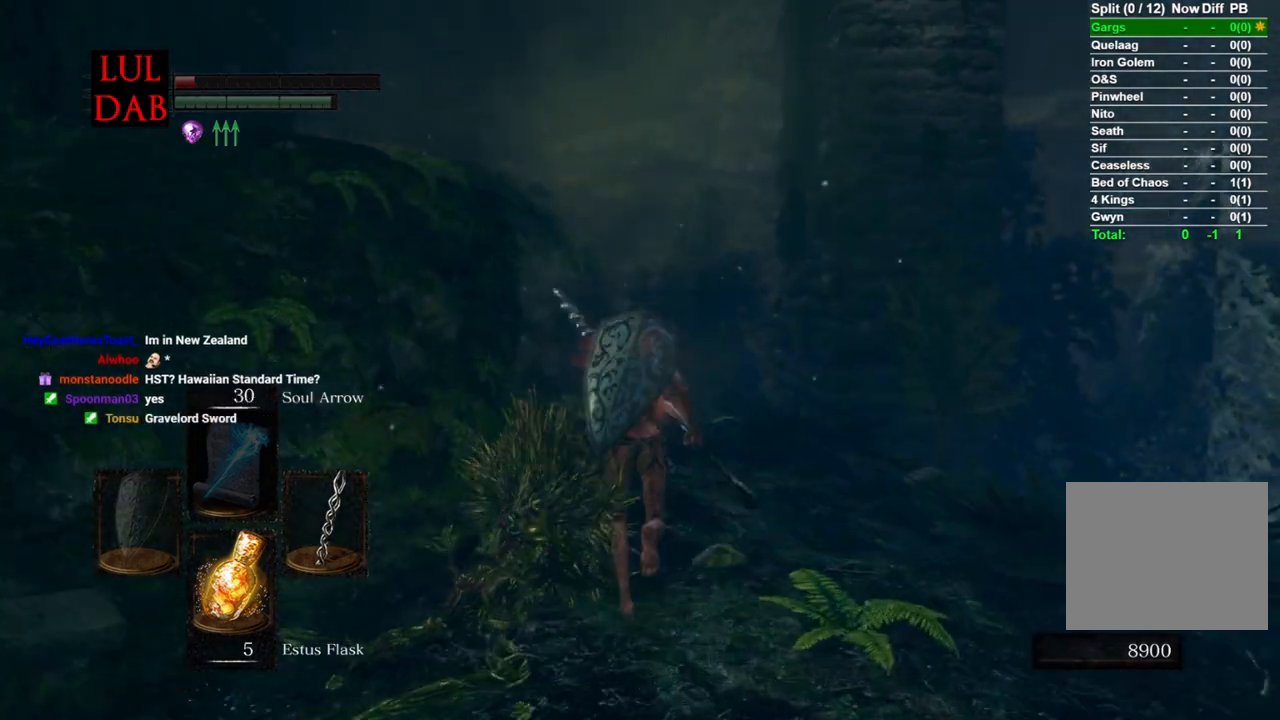
{"buttons": ["CIRCLE"], "left_stick": "up", "right_stick": "center", "events": []}
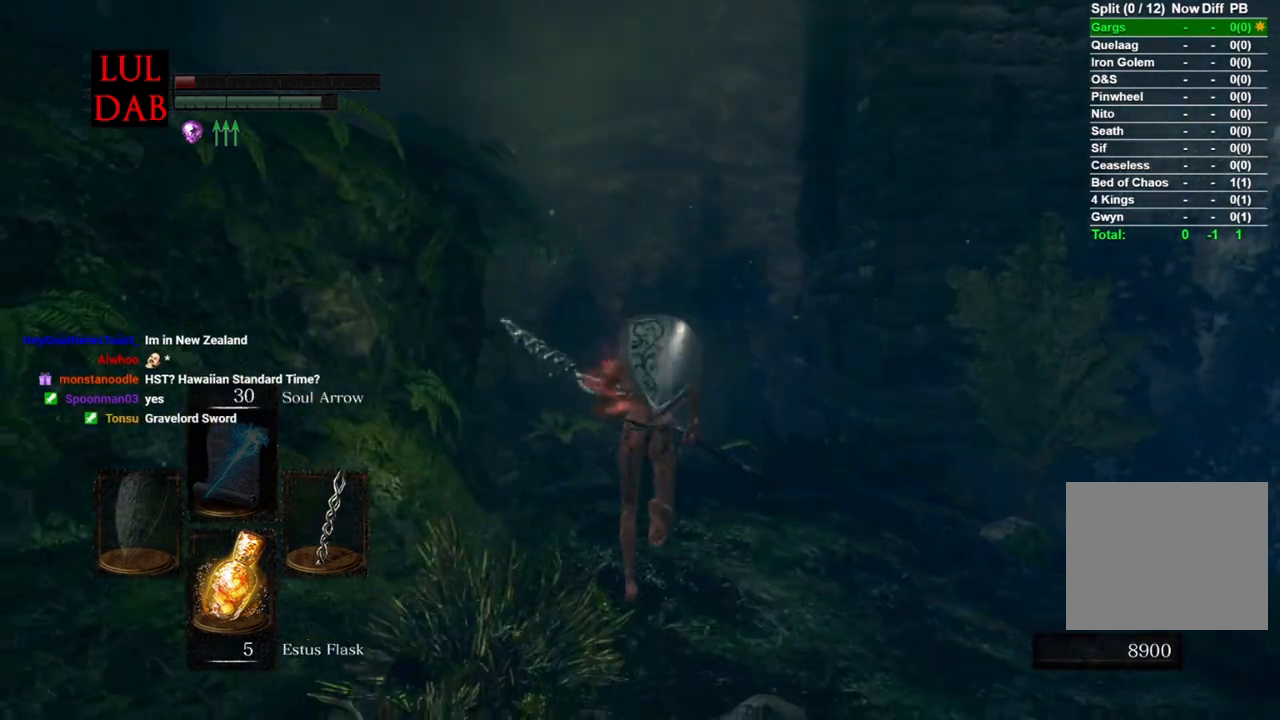
{"buttons": ["CIRCLE"], "left_stick": "up", "right_stick": "center", "events": [[183, "right_stick", "down-left"], [333, "right_stick", "center"]]}
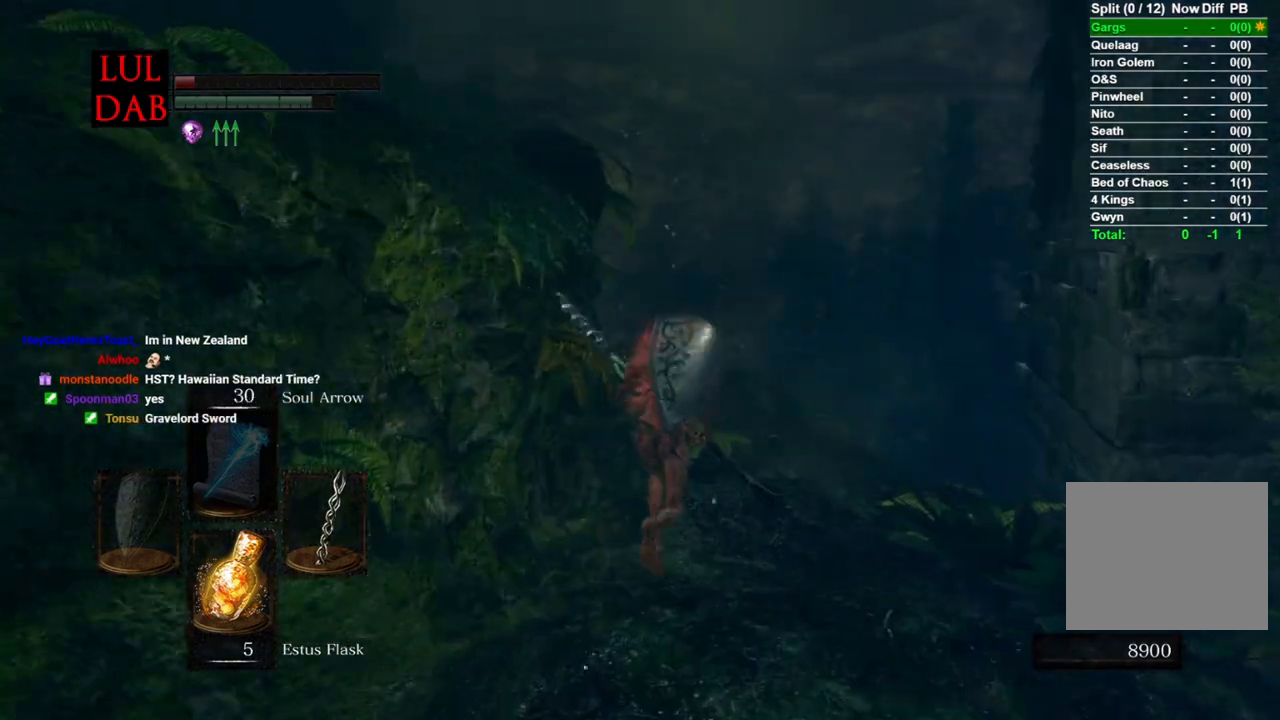
{"buttons": ["CIRCLE"], "left_stick": "up", "right_stick": "down-left", "events": [[133, "right_stick", "down"], [317, "right_stick", "center"], [500, "right_stick", "down-left"]]}
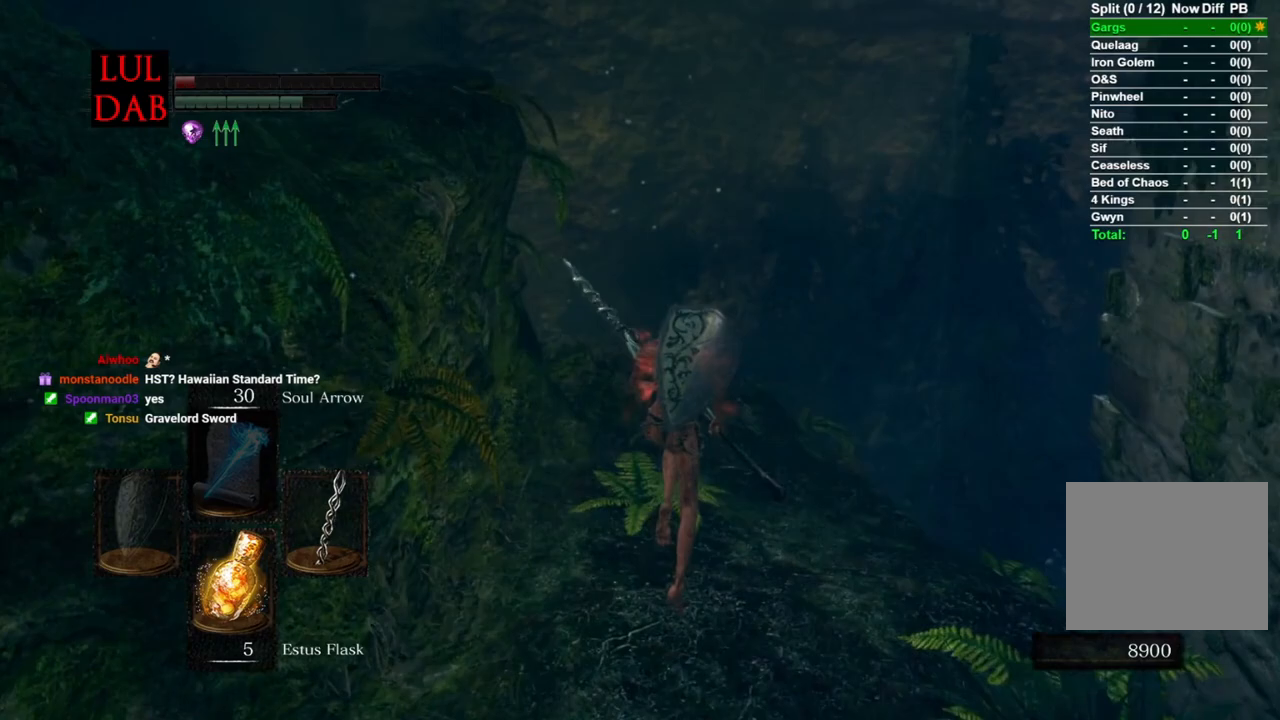
{"buttons": ["CIRCLE"], "left_stick": "up", "right_stick": "down-left", "events": []}